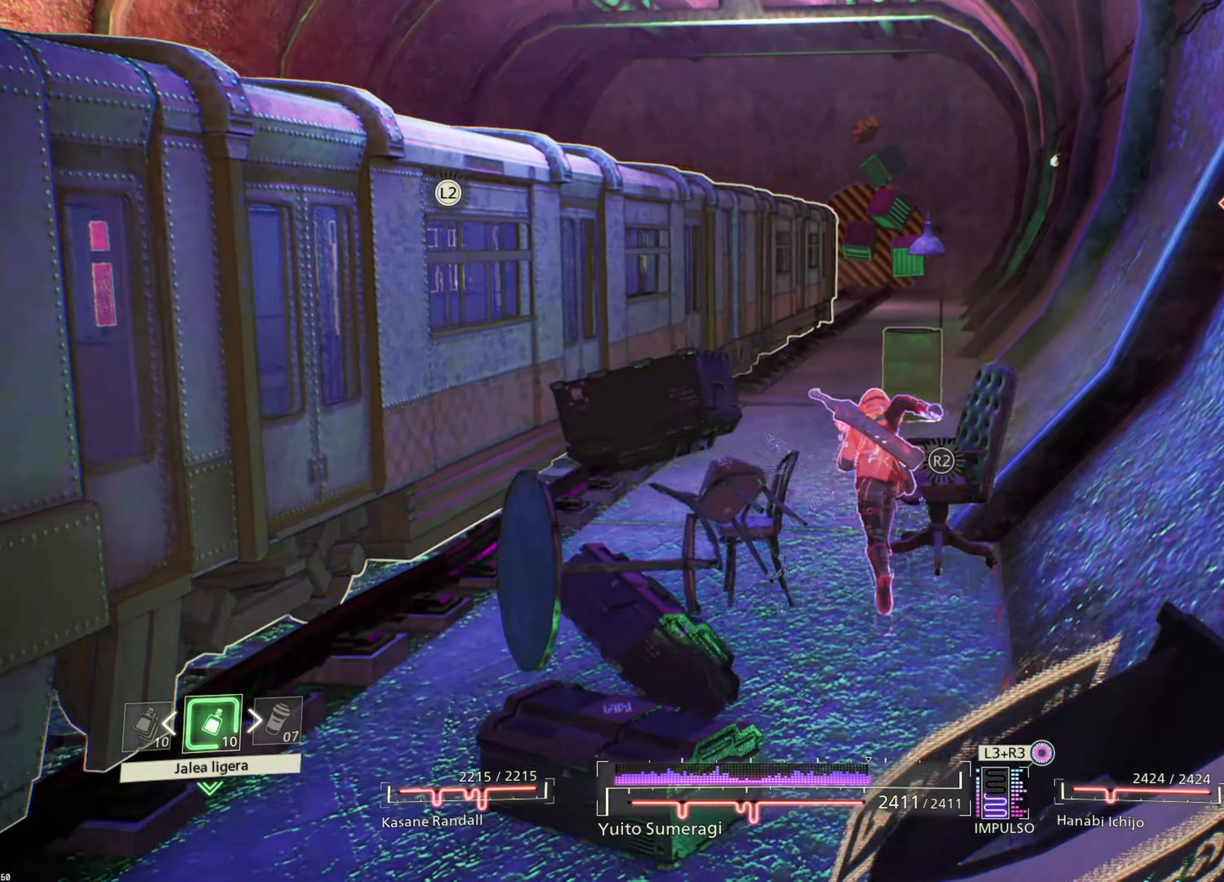
Gameplay with a controller (PlayStation layout); each line is a JSON object with the inputs held at the frame after it. "events" lists button and stick changes between this image and that frame as [ms after this image, input, new state], when the widget could be followed in between.
{"buttons": [], "left_stick": "up", "right_stick": "center", "events": []}
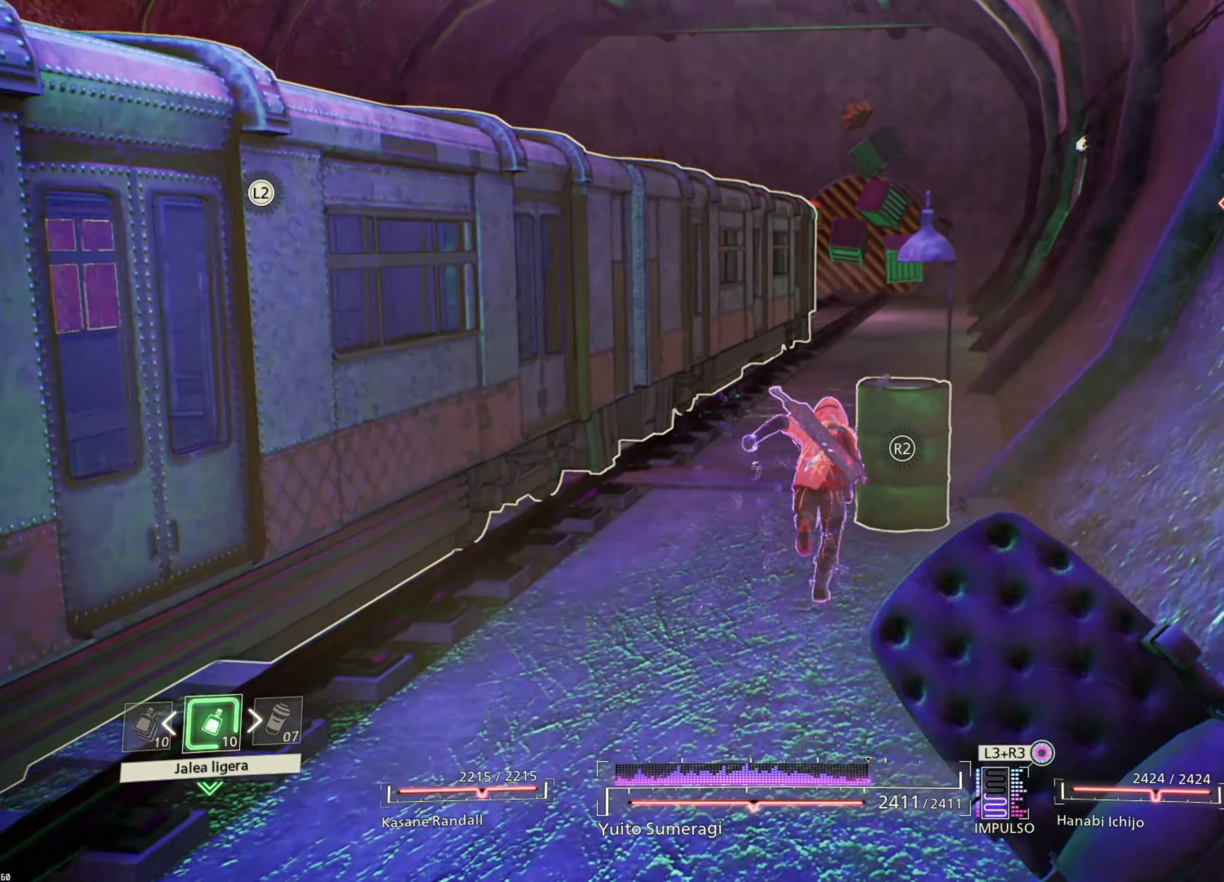
{"buttons": [], "left_stick": "up", "right_stick": "center", "events": []}
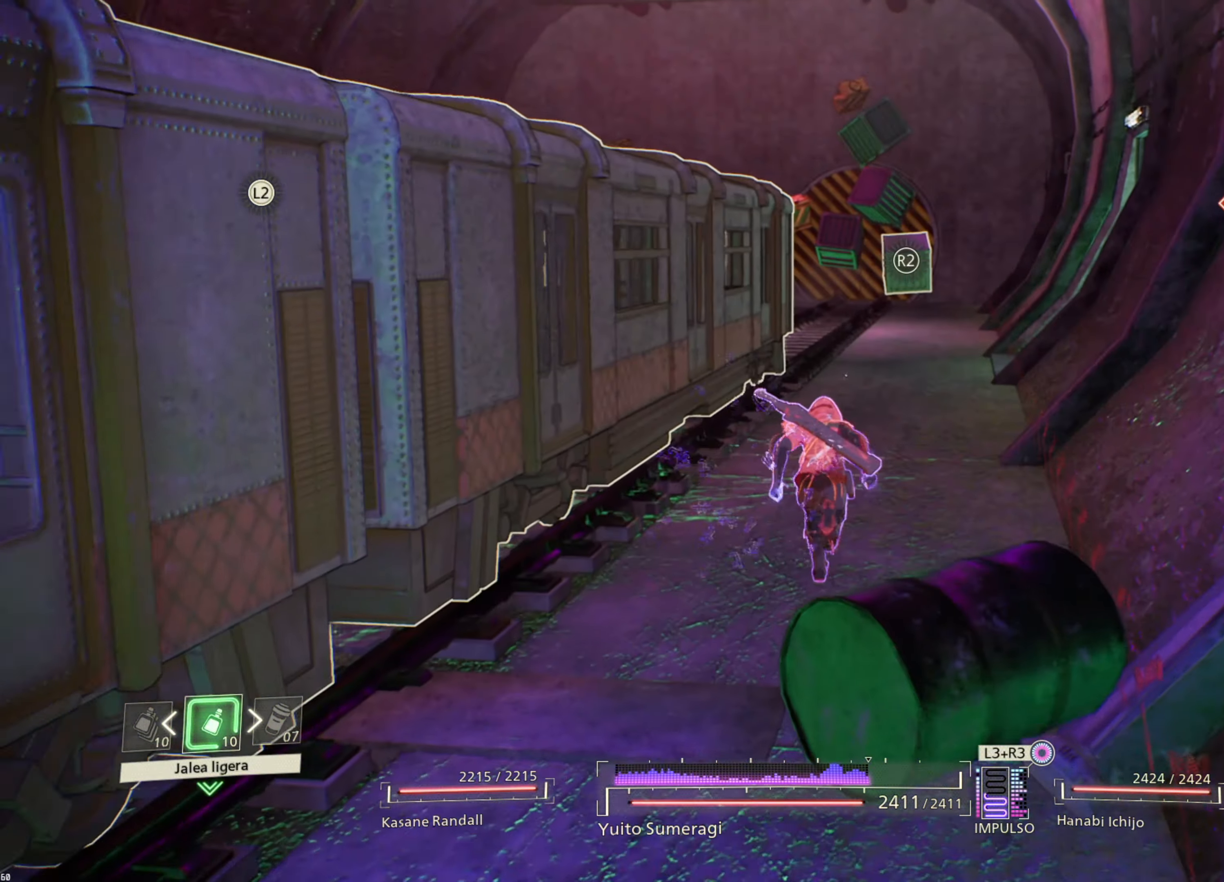
{"buttons": [], "left_stick": "up", "right_stick": "center", "events": [[267, "right_stick", "right"], [500, "right_stick", "center"]]}
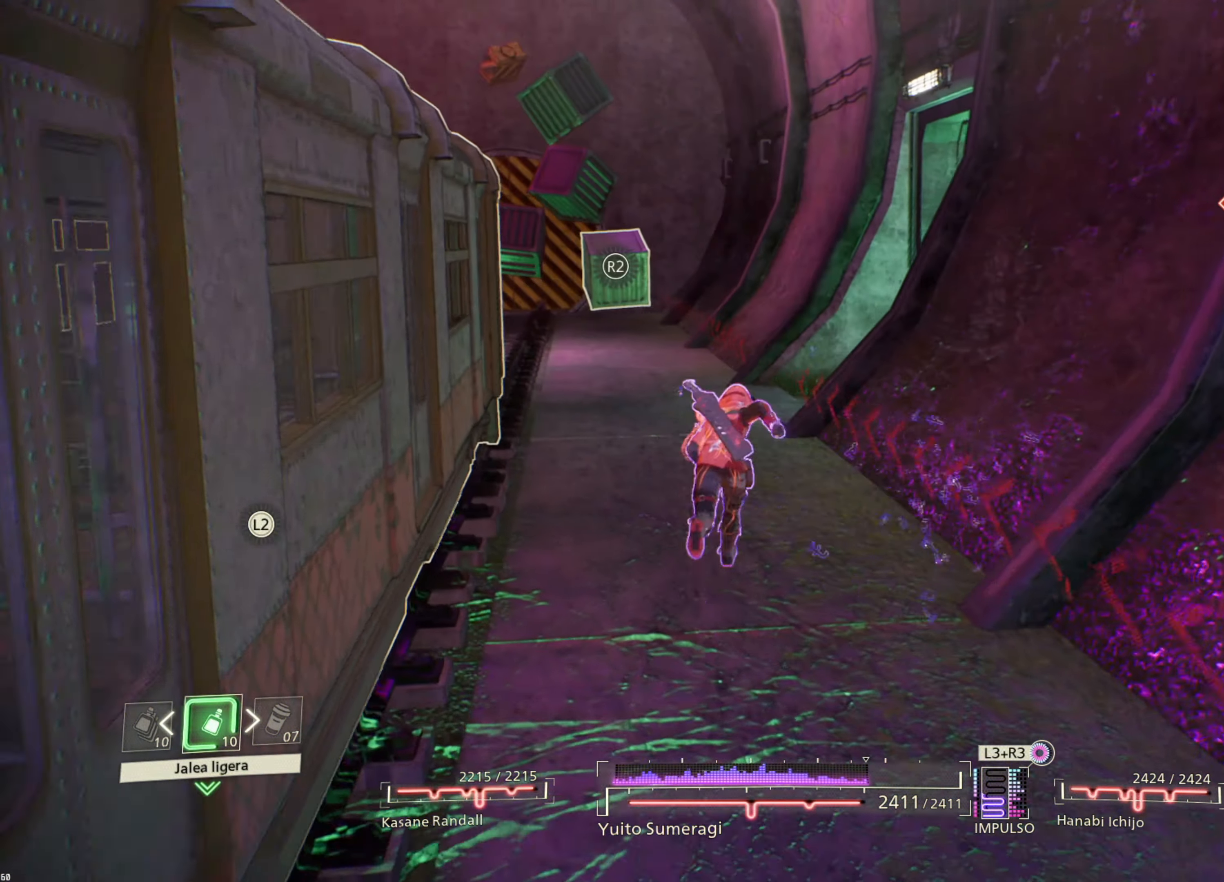
{"buttons": [], "left_stick": "up-right", "right_stick": "right", "events": [[334, "right_stick", "right"], [450, "left_stick", "up-right"]]}
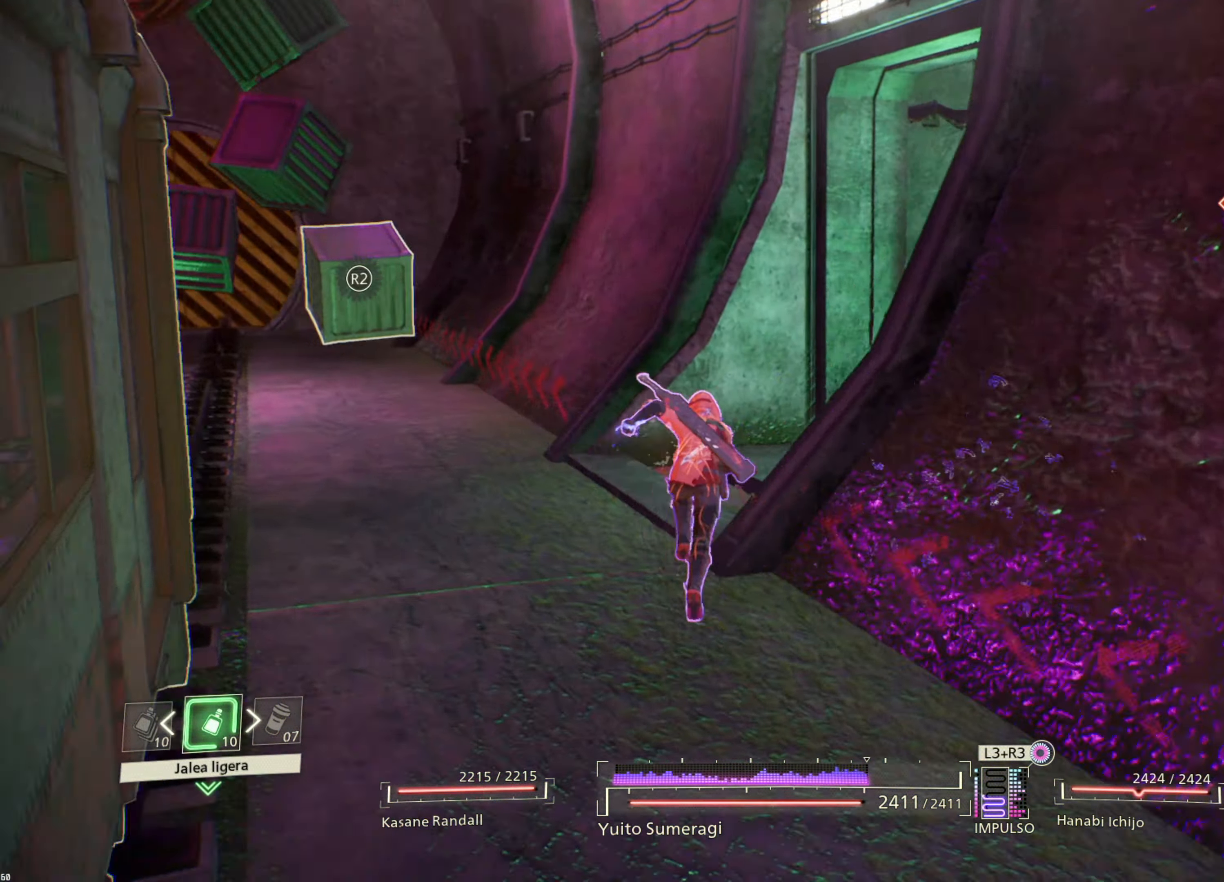
{"buttons": [], "left_stick": "up-right", "right_stick": "right", "events": []}
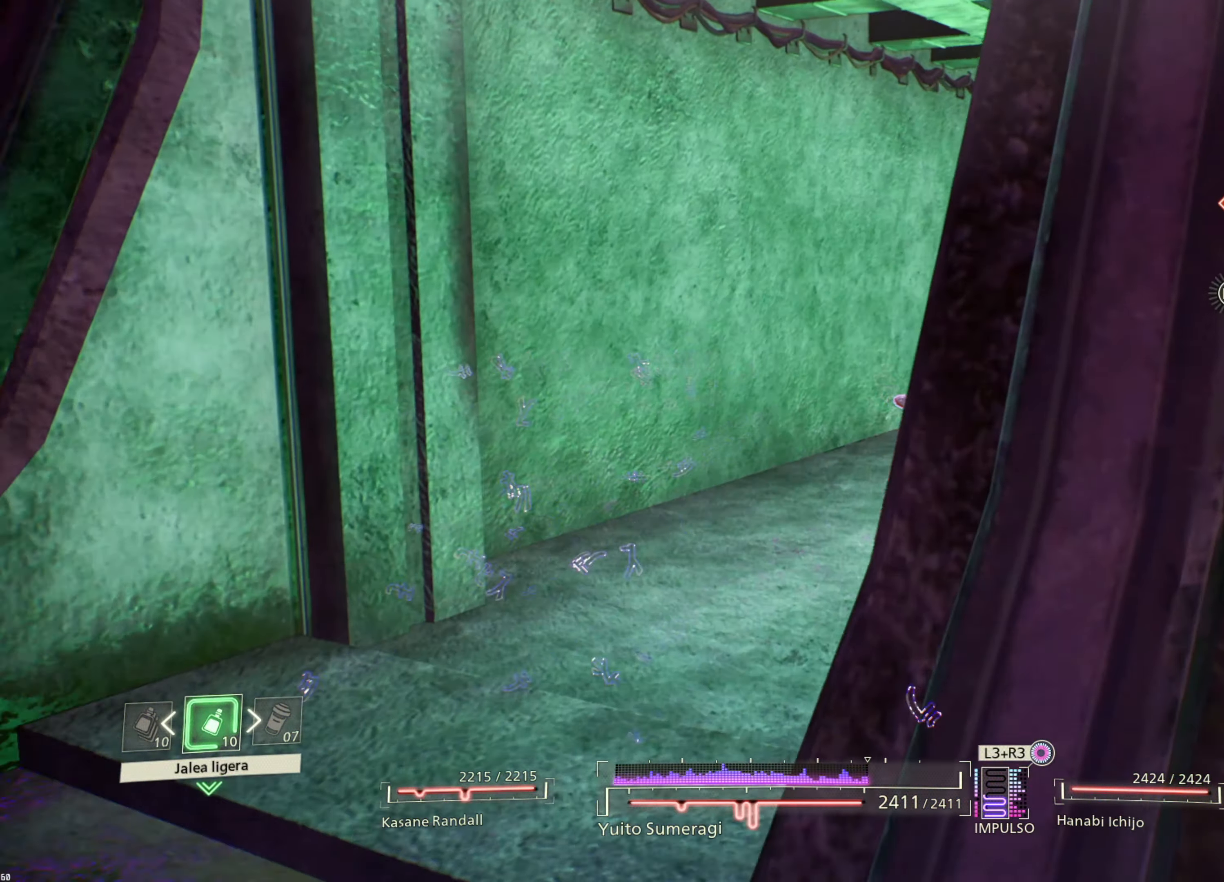
{"buttons": [], "left_stick": "up", "right_stick": "center", "events": [[50, "left_stick", "up"], [334, "right_stick", "center"]]}
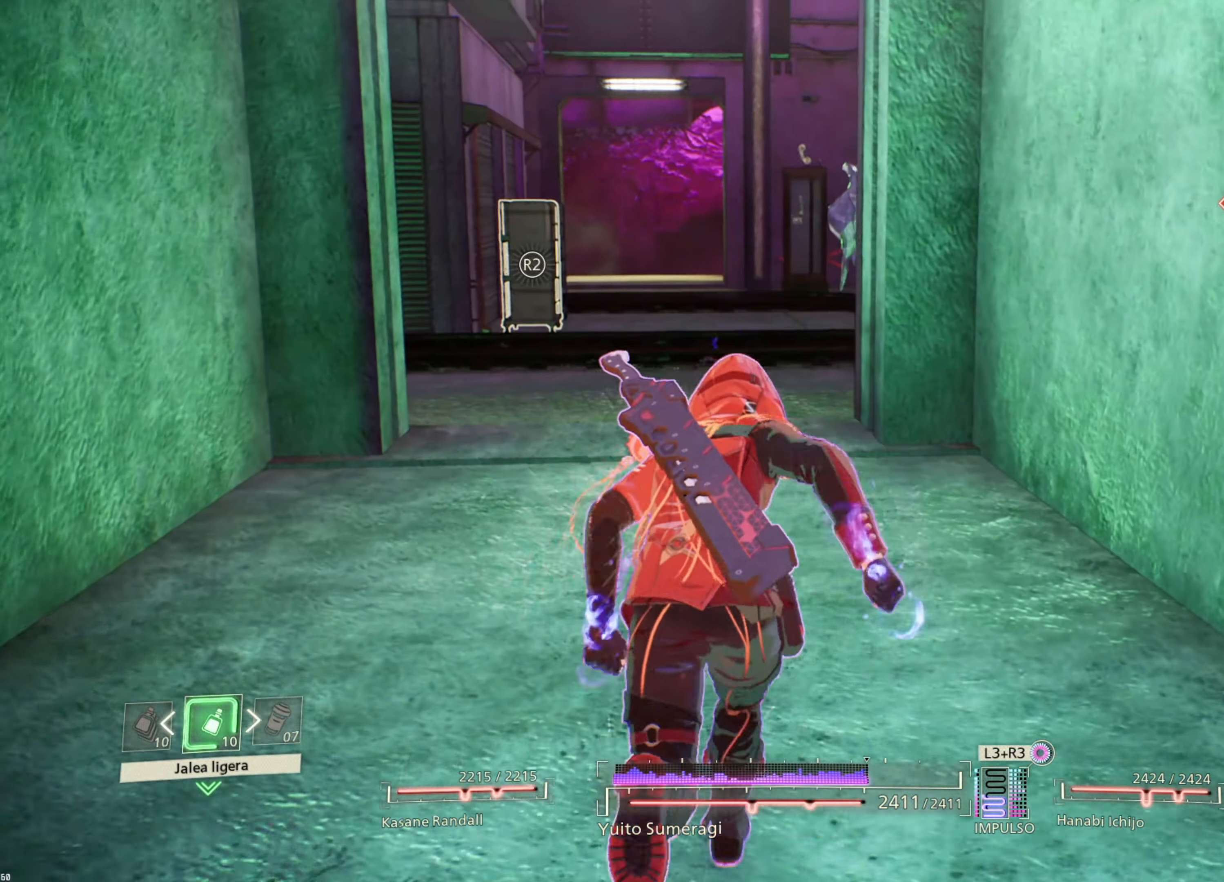
{"buttons": [], "left_stick": "up", "right_stick": "center", "events": []}
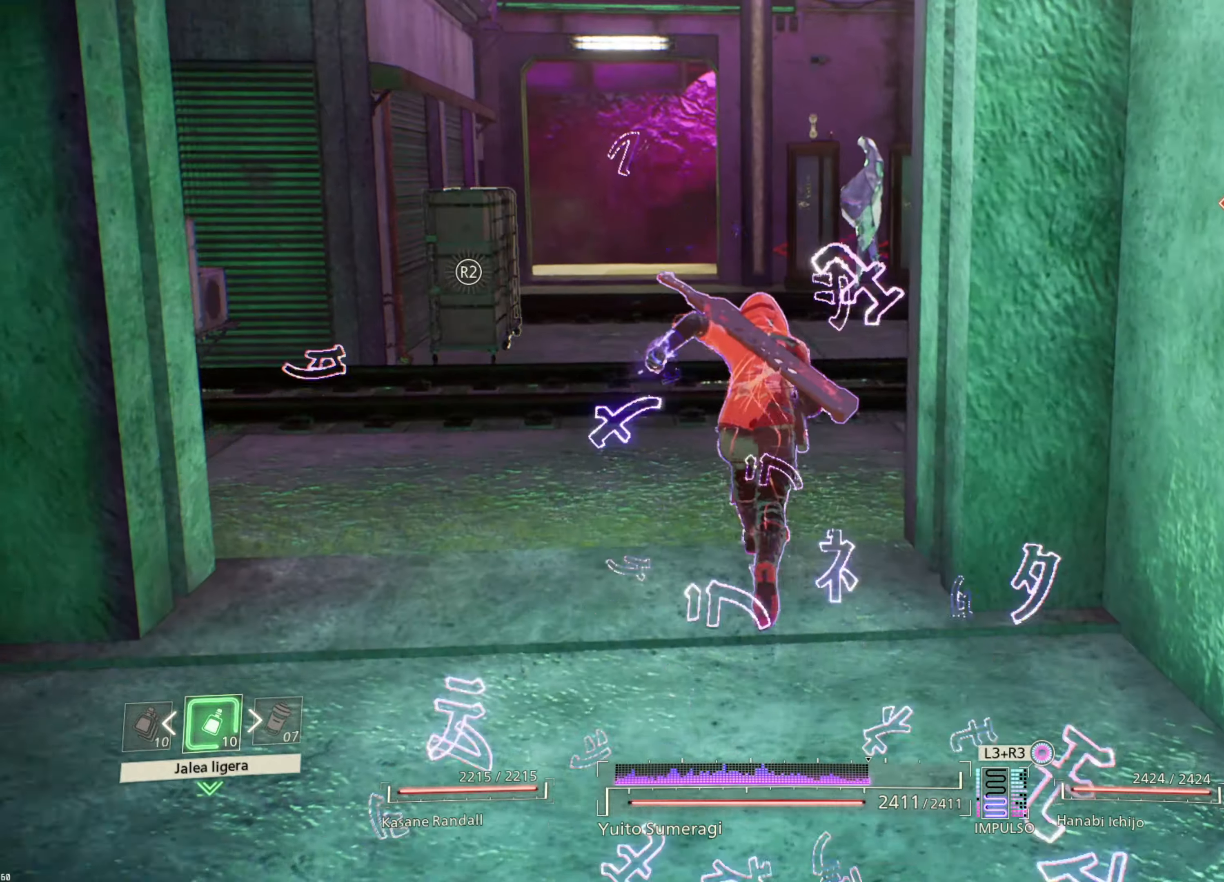
{"buttons": [], "left_stick": "up-left", "right_stick": "right", "events": [[233, "right_stick", "right"], [466, "left_stick", "up-left"]]}
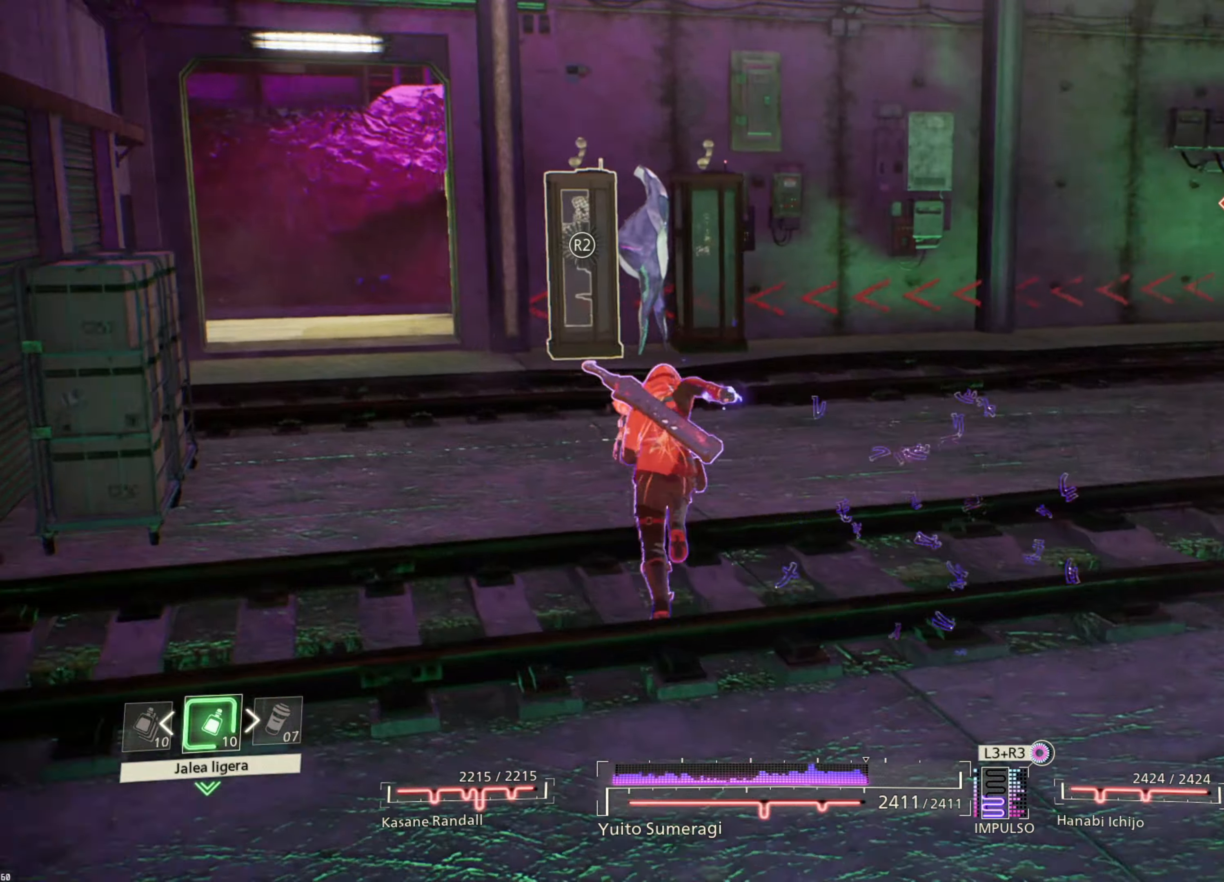
{"buttons": [], "left_stick": "up-left", "right_stick": "center", "events": [[200, "right_stick", "center"]]}
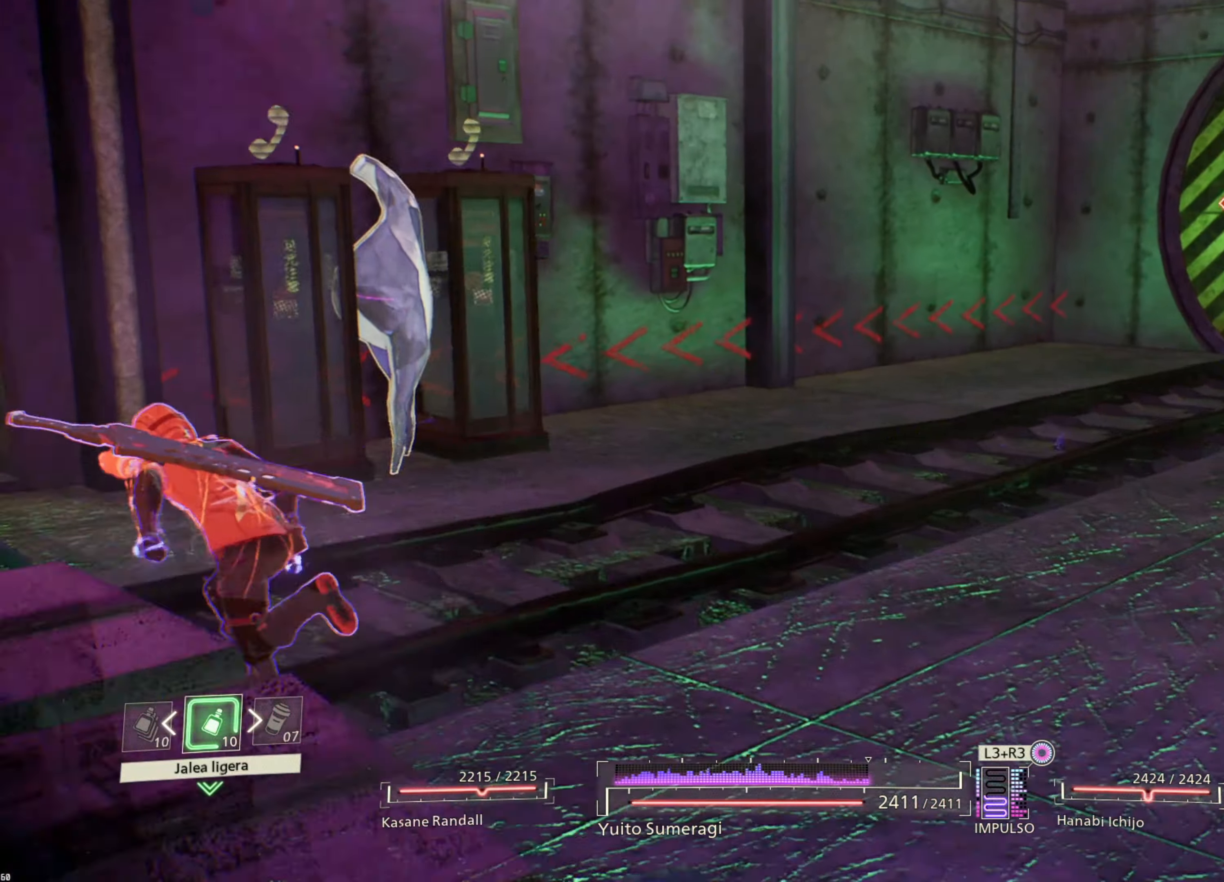
{"buttons": [], "left_stick": "center", "right_stick": "left", "events": [[83, "right_stick", "left"], [266, "left_stick", "center"]]}
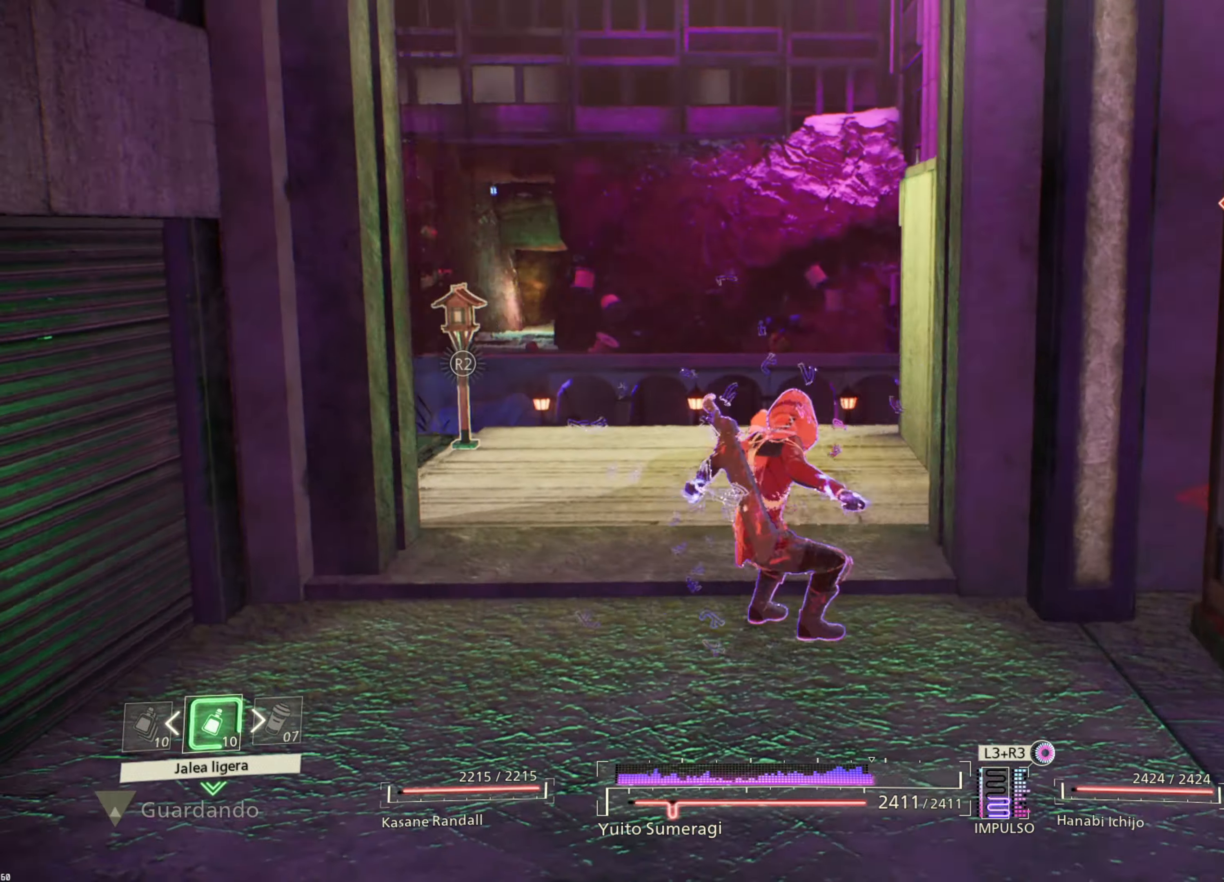
{"buttons": [], "left_stick": "up", "right_stick": "center", "events": [[50, "right_stick", "center"], [133, "left_stick", "up"]]}
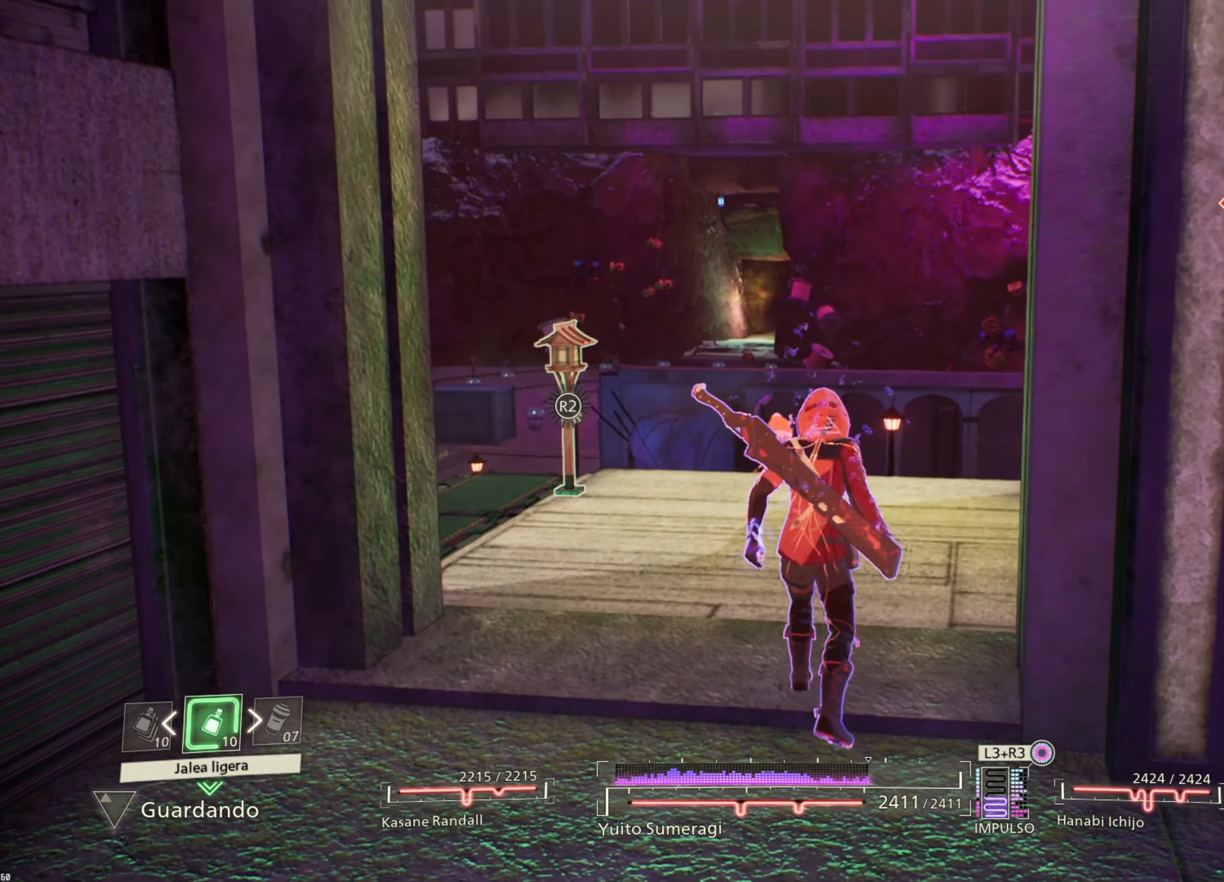
{"buttons": [], "left_stick": "up-left", "right_stick": "left", "events": [[116, "right_stick", "left"], [150, "left_stick", "up-left"]]}
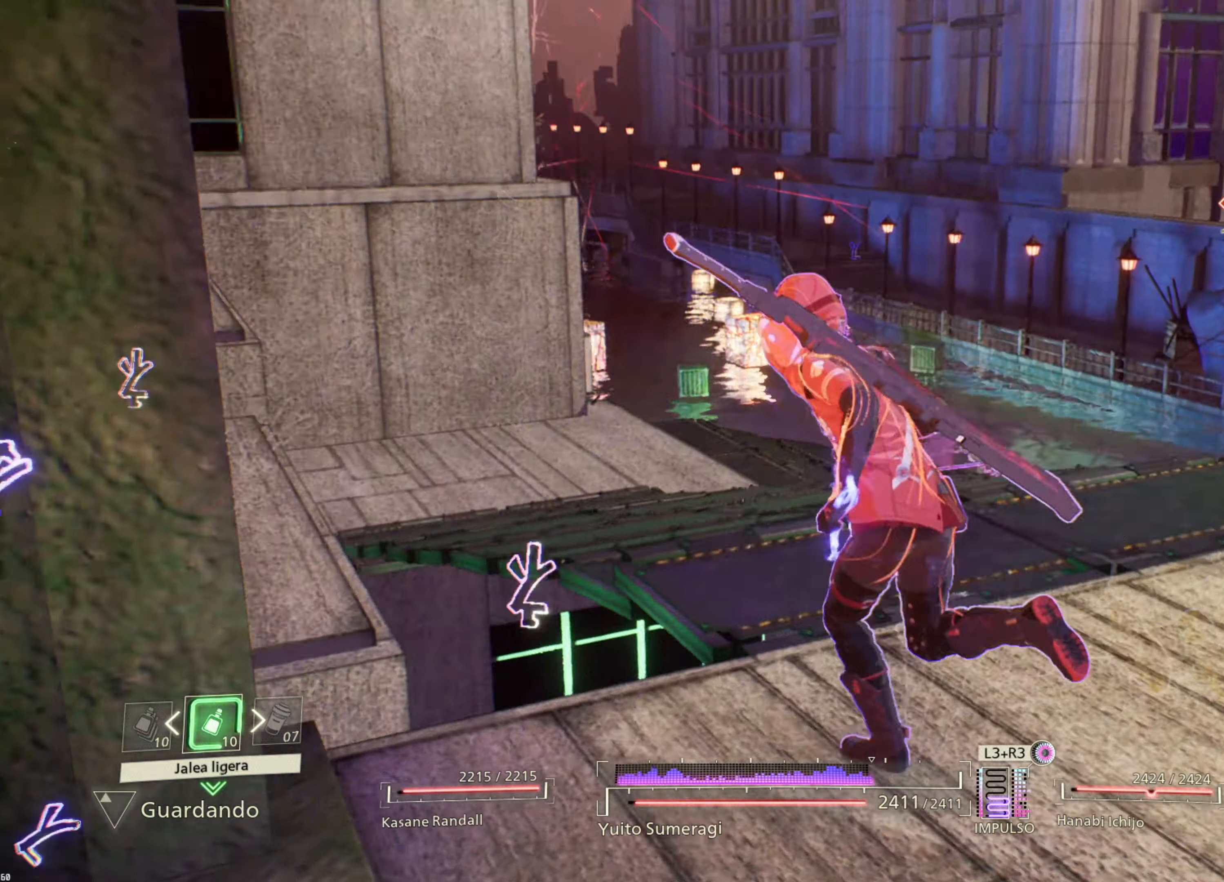
{"buttons": [], "left_stick": "up-left", "right_stick": "center", "events": [[33, "right_stick", "center"]]}
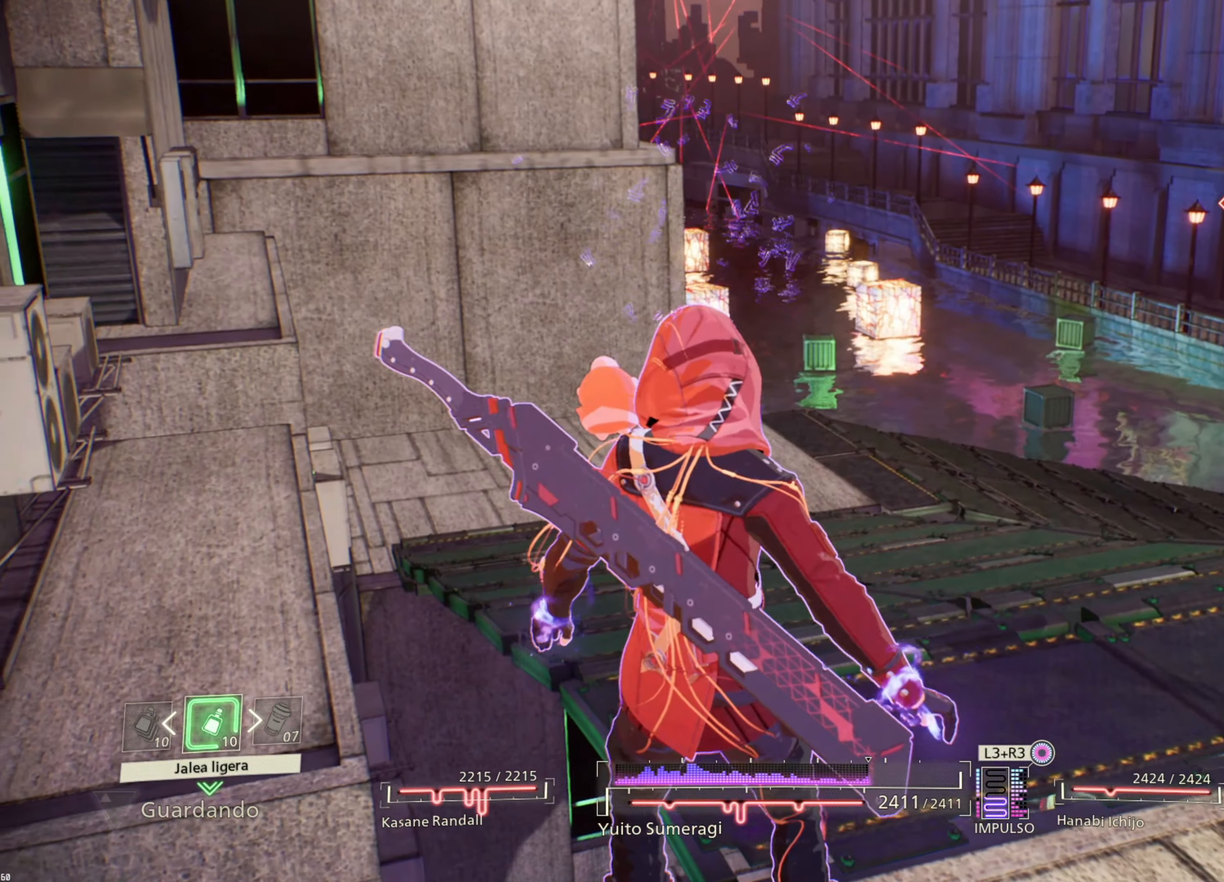
{"buttons": [], "left_stick": "up-left", "right_stick": "center", "events": [[16, "left_stick", "up"], [366, "left_stick", "up-left"]]}
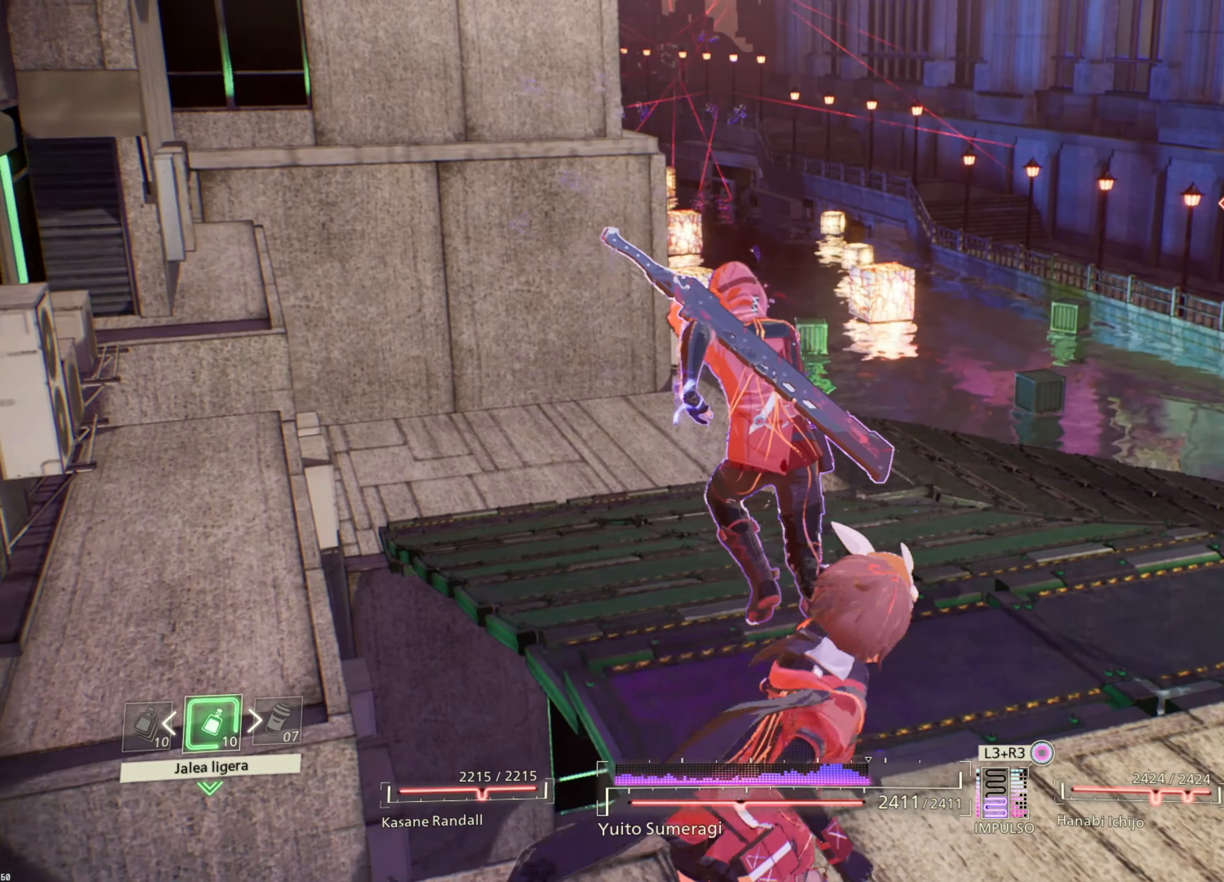
{"buttons": [], "left_stick": "up", "right_stick": "center", "events": [[466, "left_stick", "up"]]}
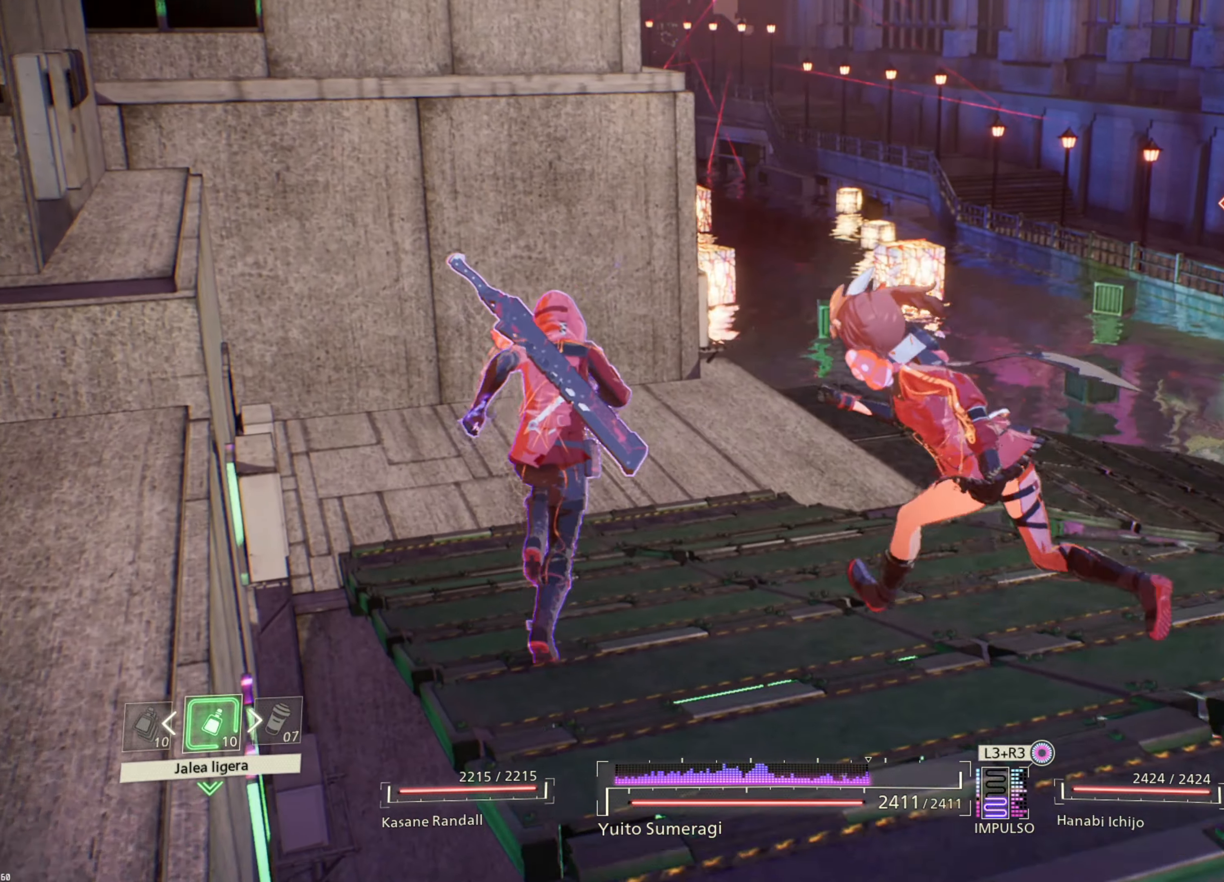
{"buttons": [], "left_stick": "up", "right_stick": "right", "events": [[250, "right_stick", "right"]]}
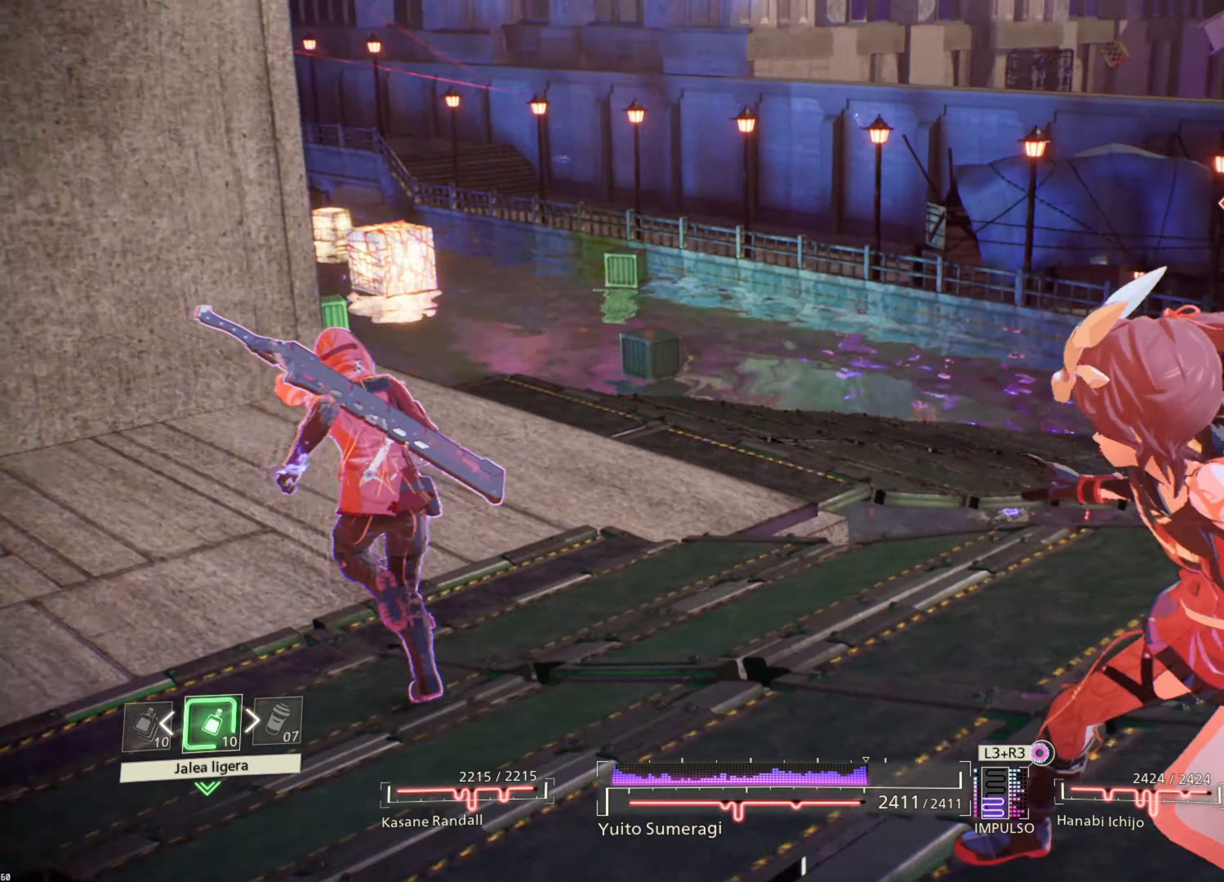
{"buttons": [], "left_stick": "up", "right_stick": "right", "events": [[133, "right_stick", "center"], [417, "right_stick", "right"]]}
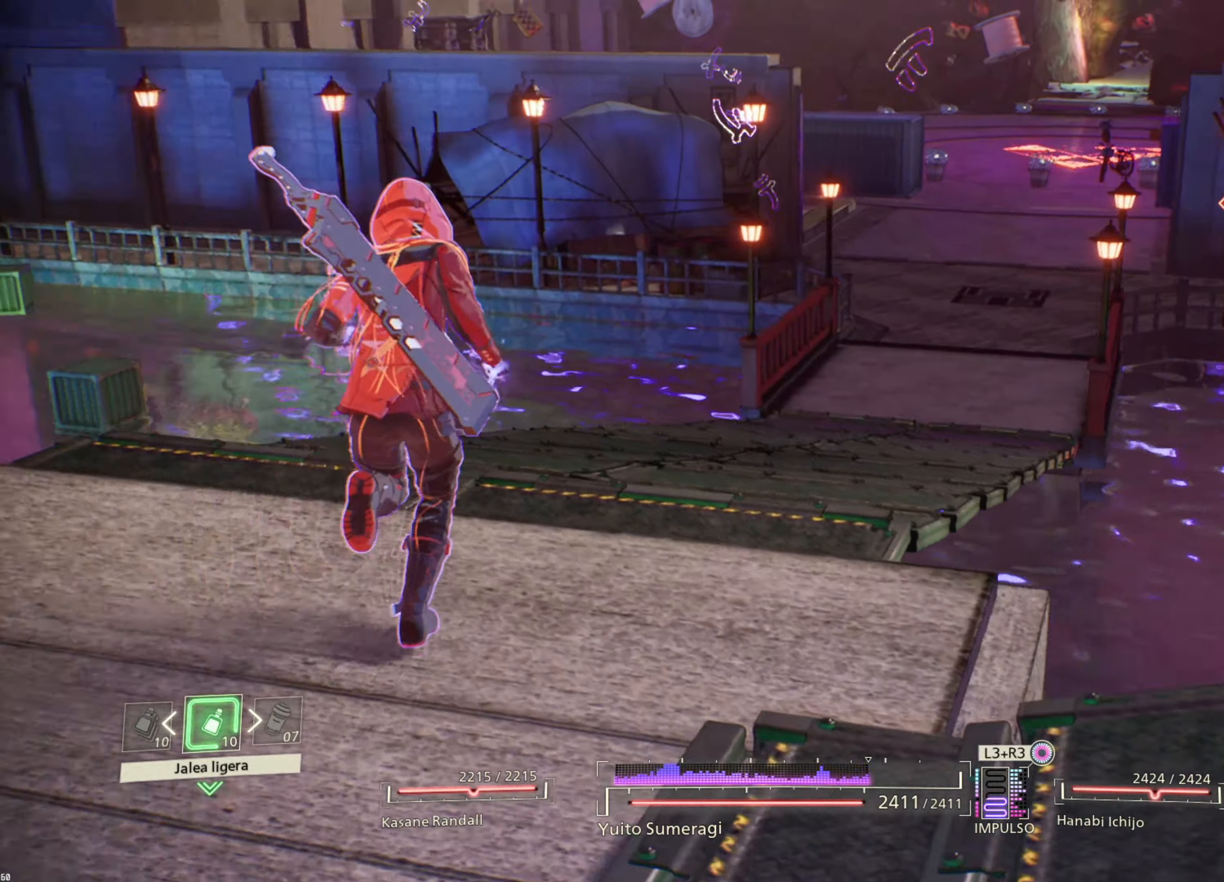
{"buttons": [], "left_stick": "up", "right_stick": "center", "events": [[150, "right_stick", "center"]]}
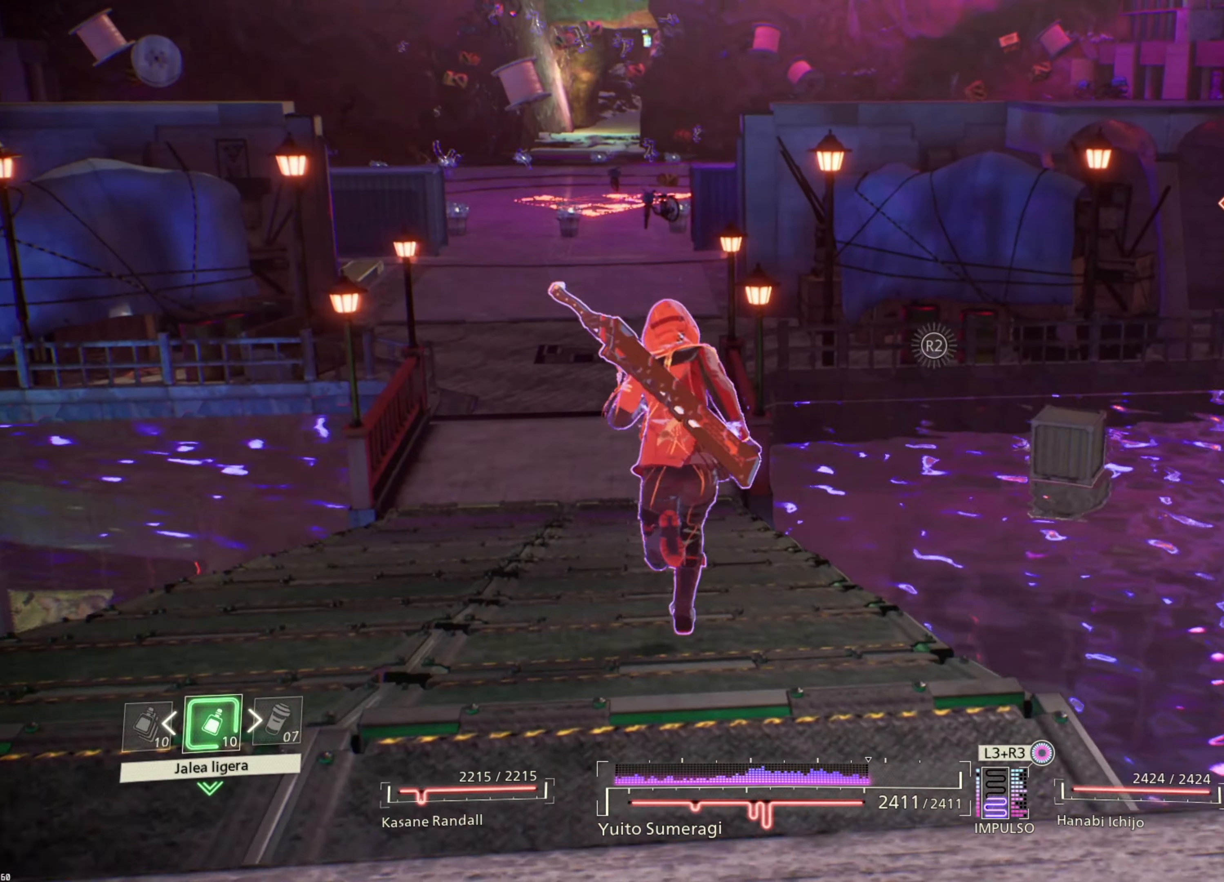
{"buttons": [], "left_stick": "up", "right_stick": "center", "events": []}
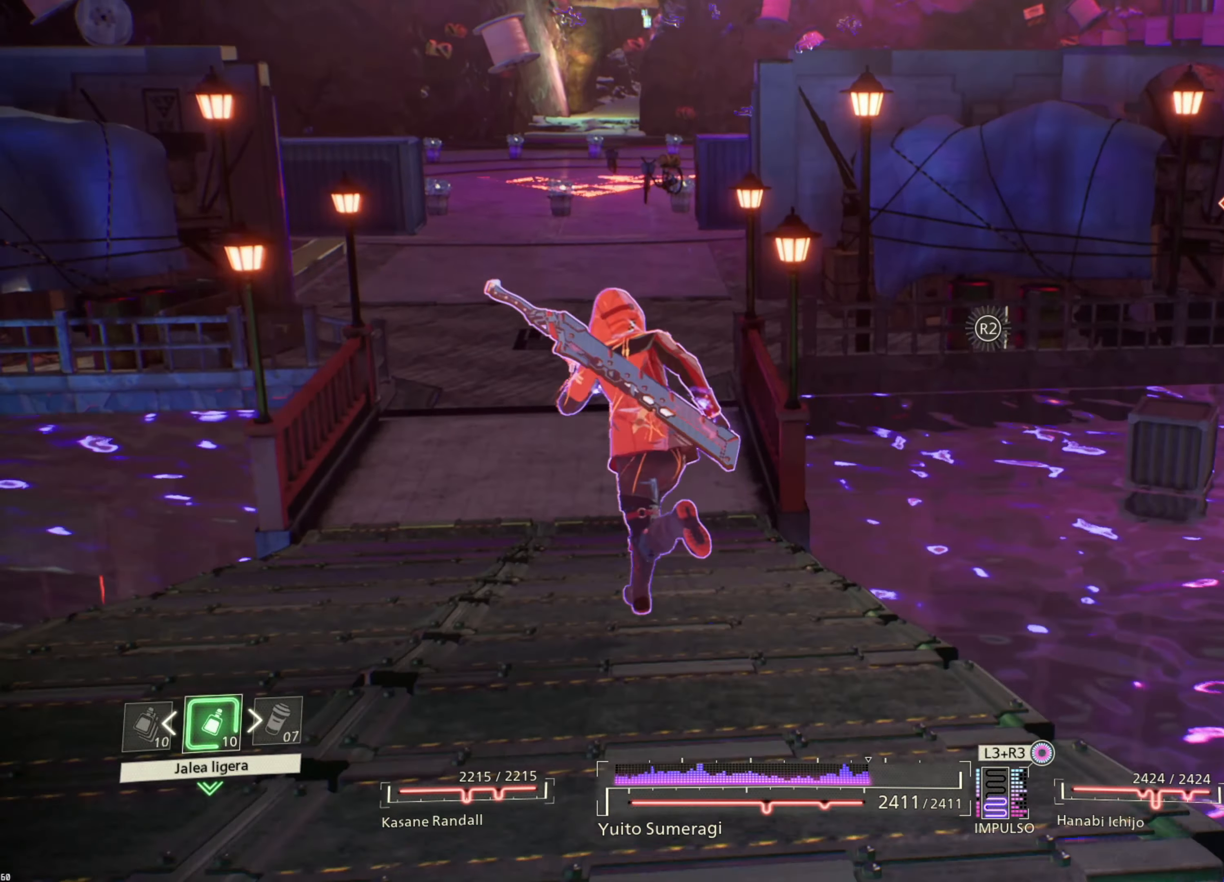
{"buttons": [], "left_stick": "up", "right_stick": "center", "events": [[33, "right_stick", "up"], [217, "right_stick", "center"]]}
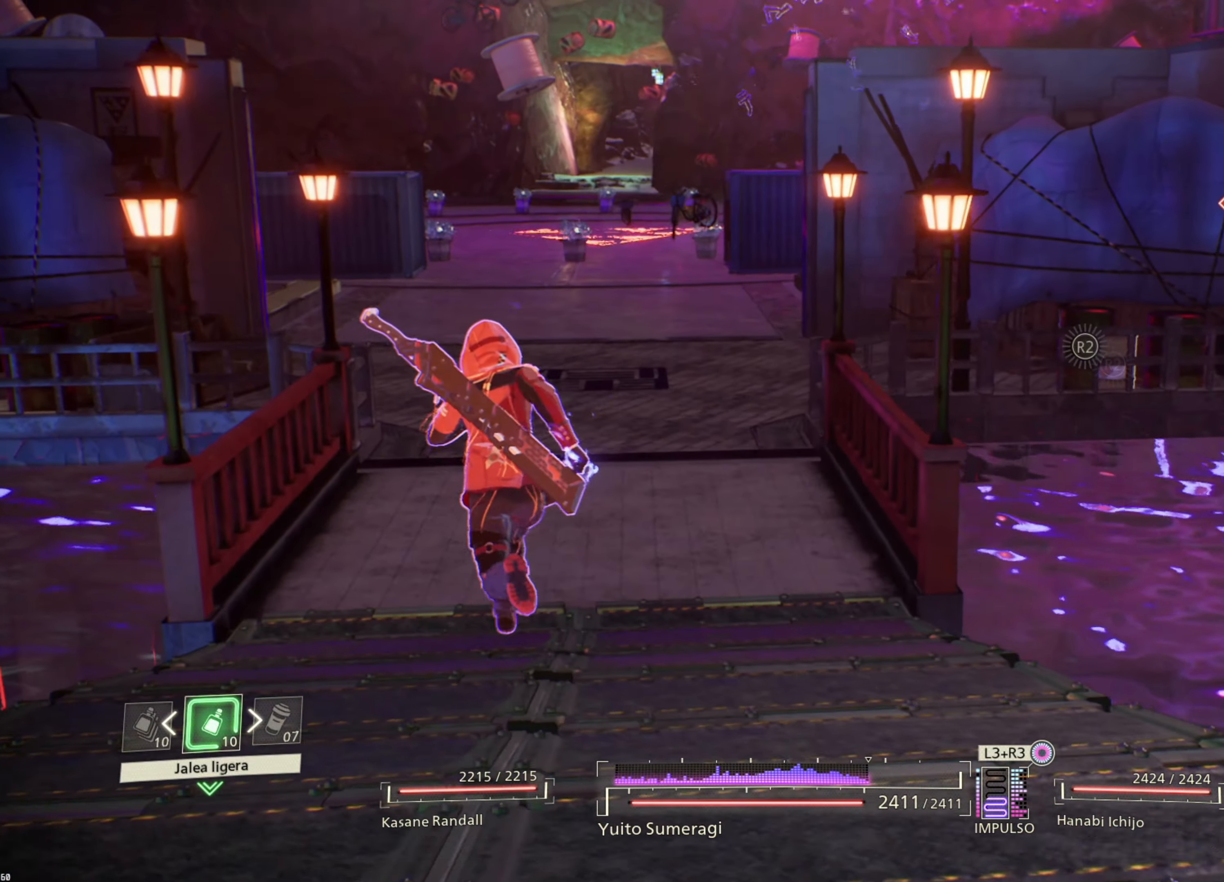
{"buttons": [], "left_stick": "up", "right_stick": "center", "events": []}
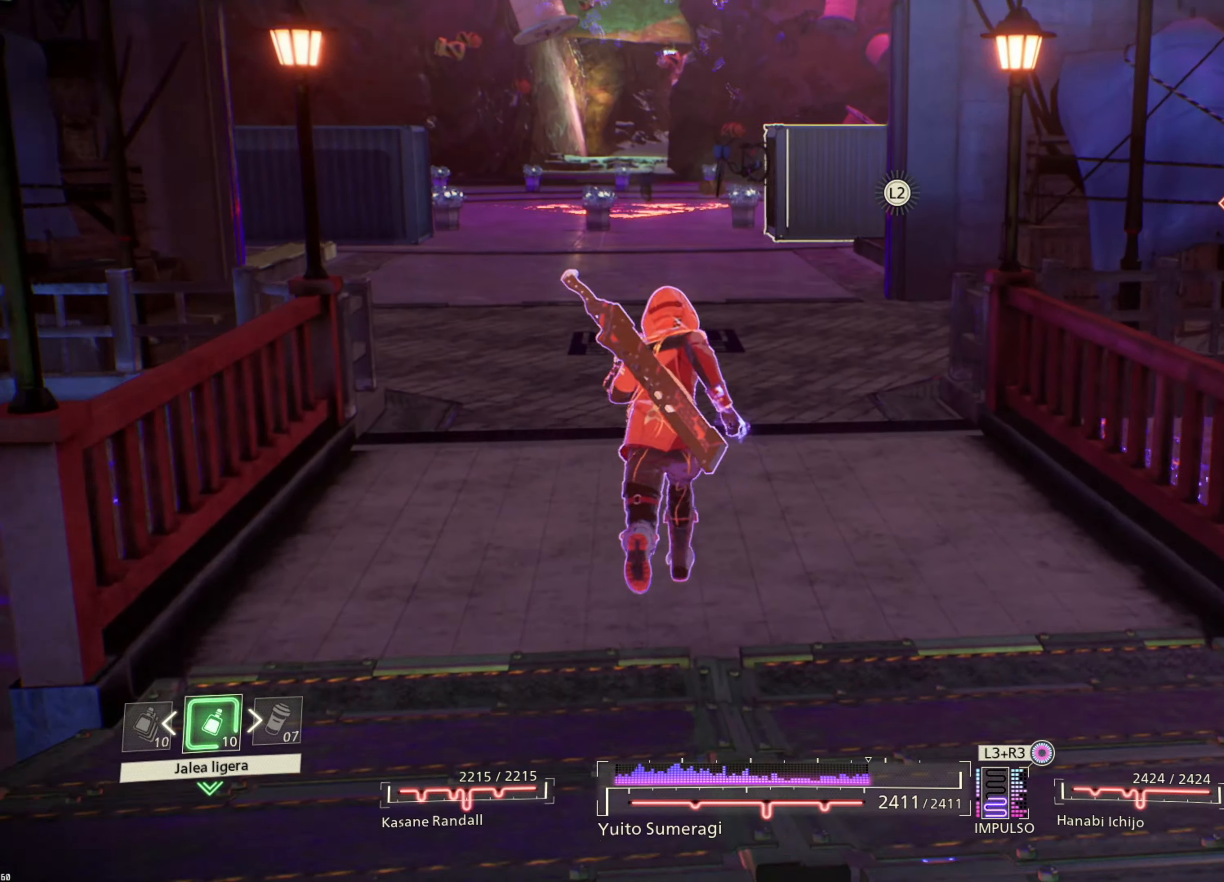
{"buttons": [], "left_stick": "up", "right_stick": "left", "events": [[400, "right_stick", "left"]]}
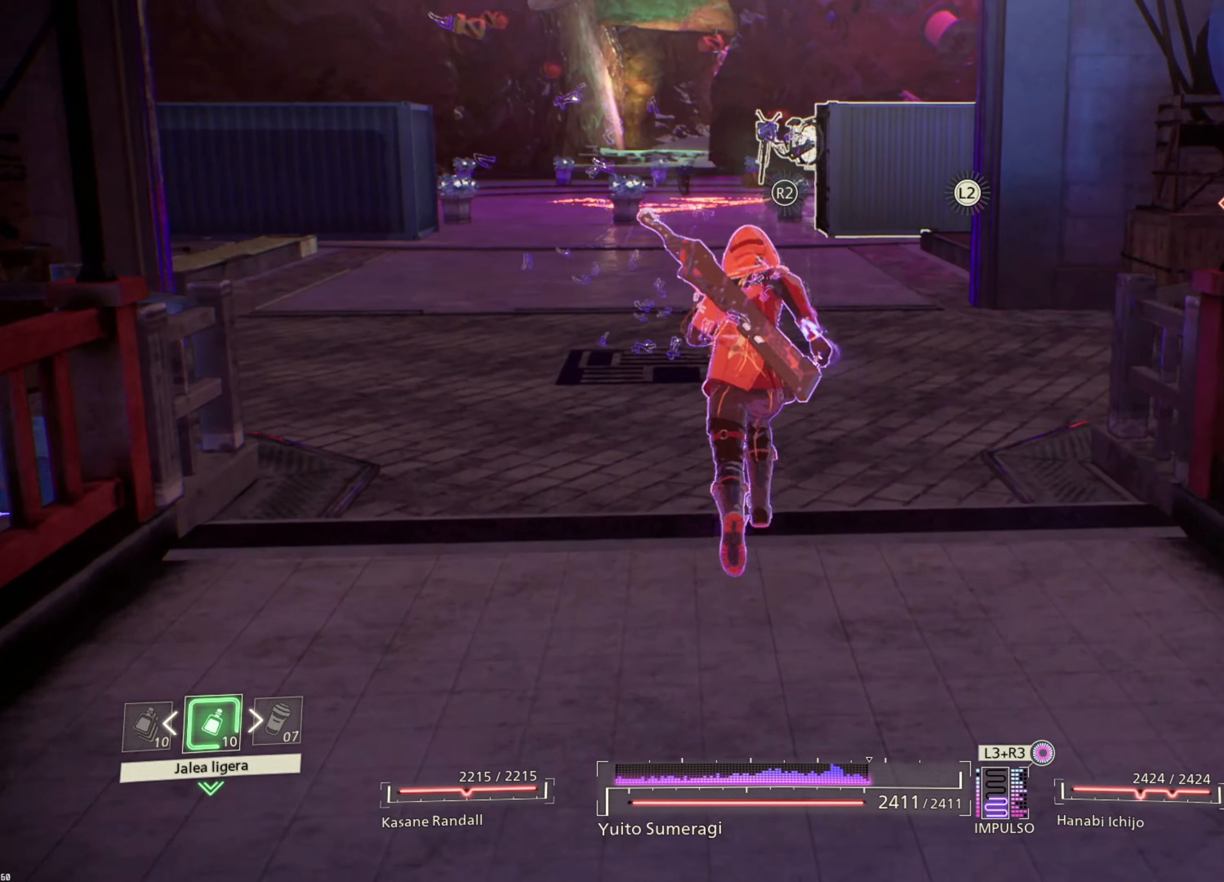
{"buttons": [], "left_stick": "up", "right_stick": "center", "events": [[83, "right_stick", "center"]]}
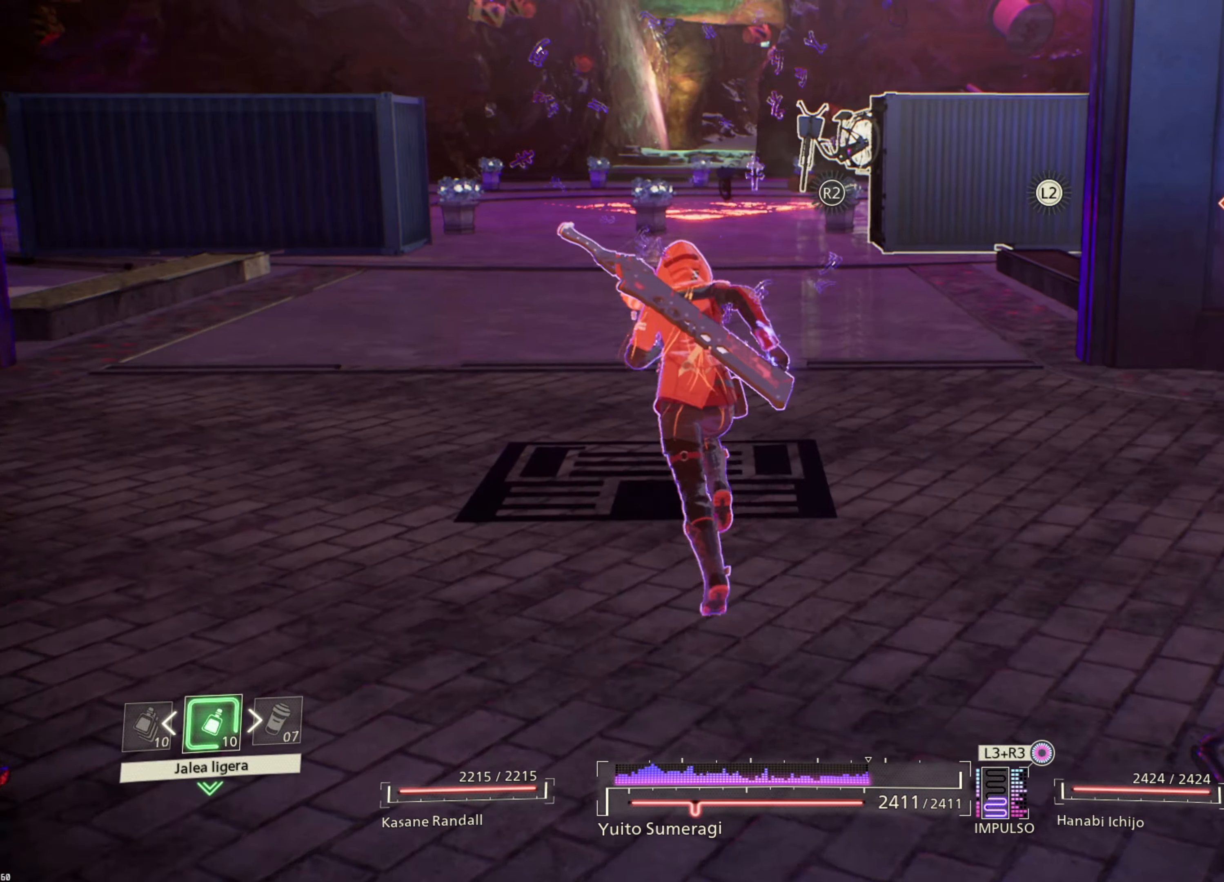
{"buttons": [], "left_stick": "up", "right_stick": "center", "events": []}
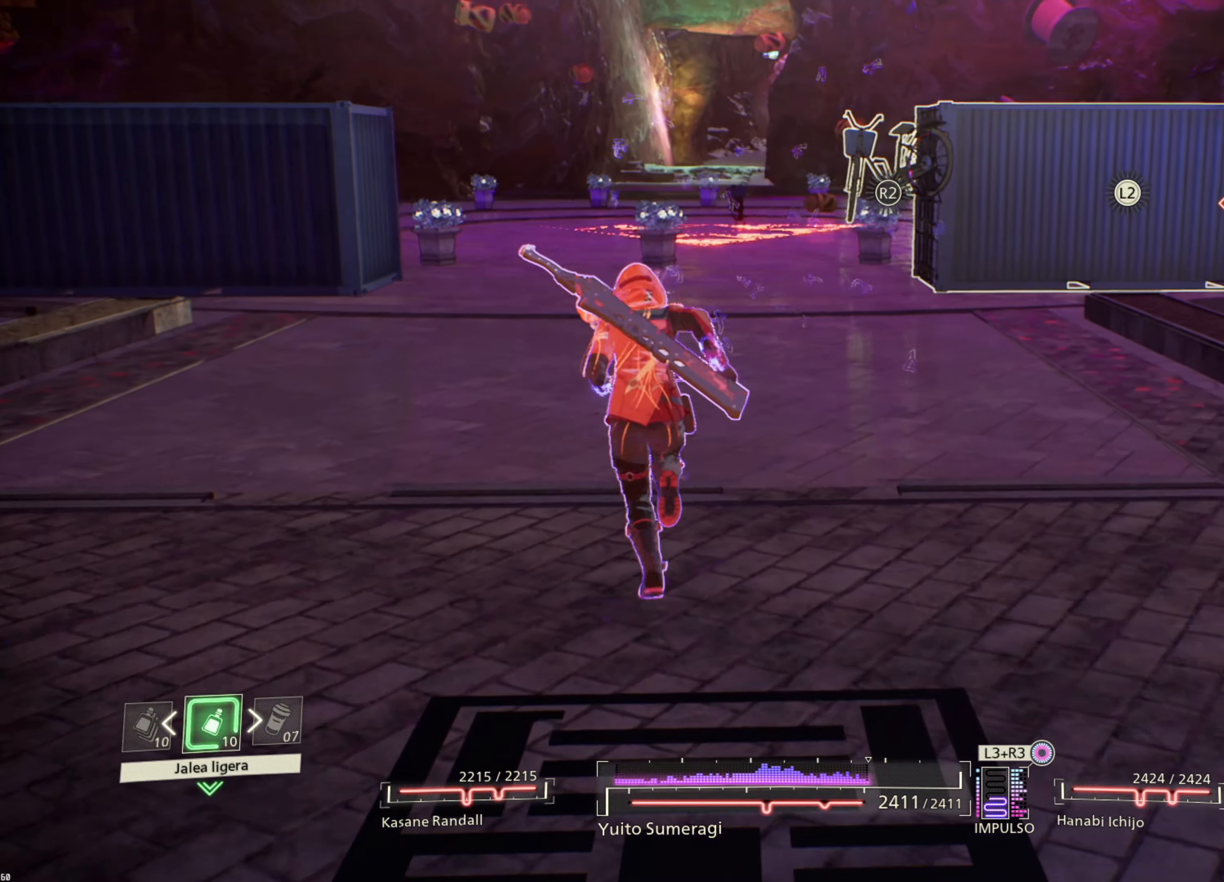
{"buttons": [], "left_stick": "up", "right_stick": "center", "events": [[183, "right_stick", "right"], [467, "right_stick", "center"]]}
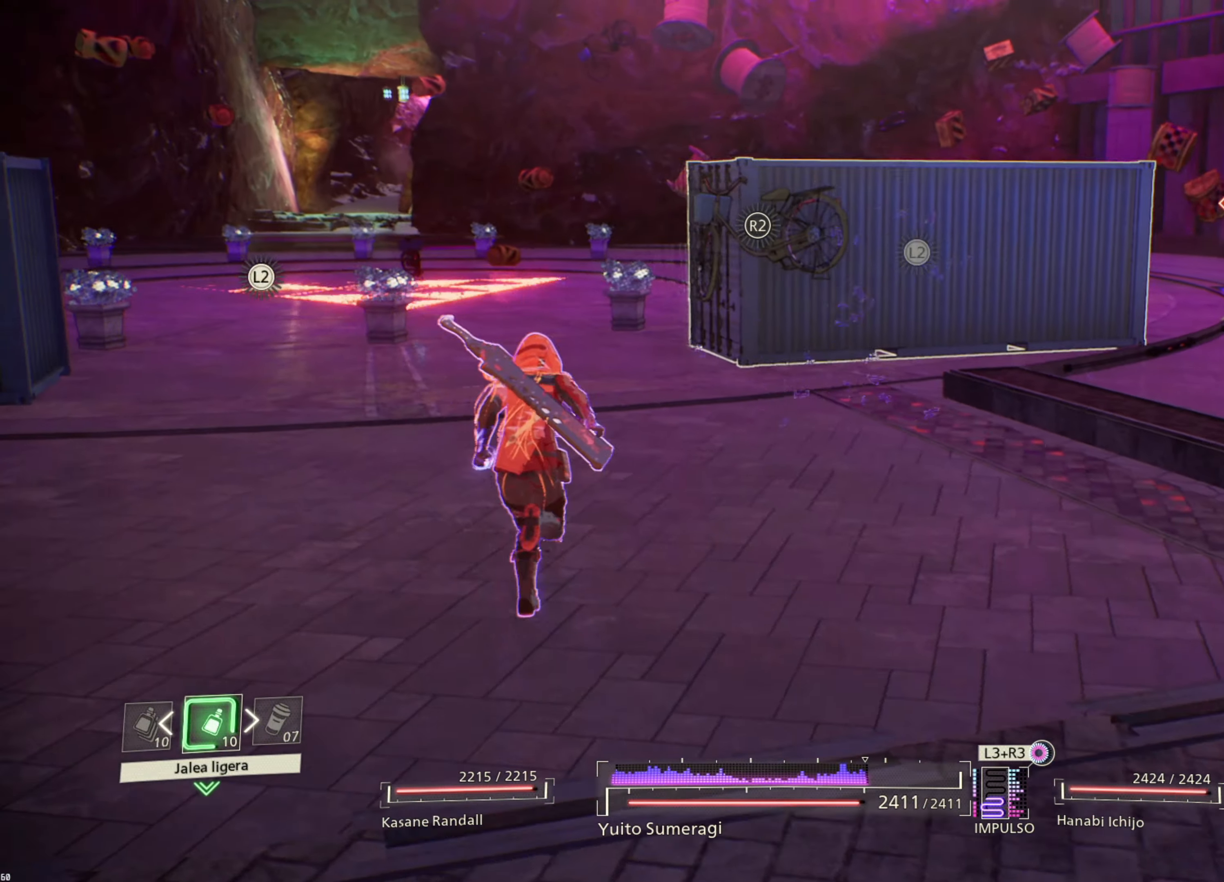
{"buttons": [], "left_stick": "up", "right_stick": "center", "events": []}